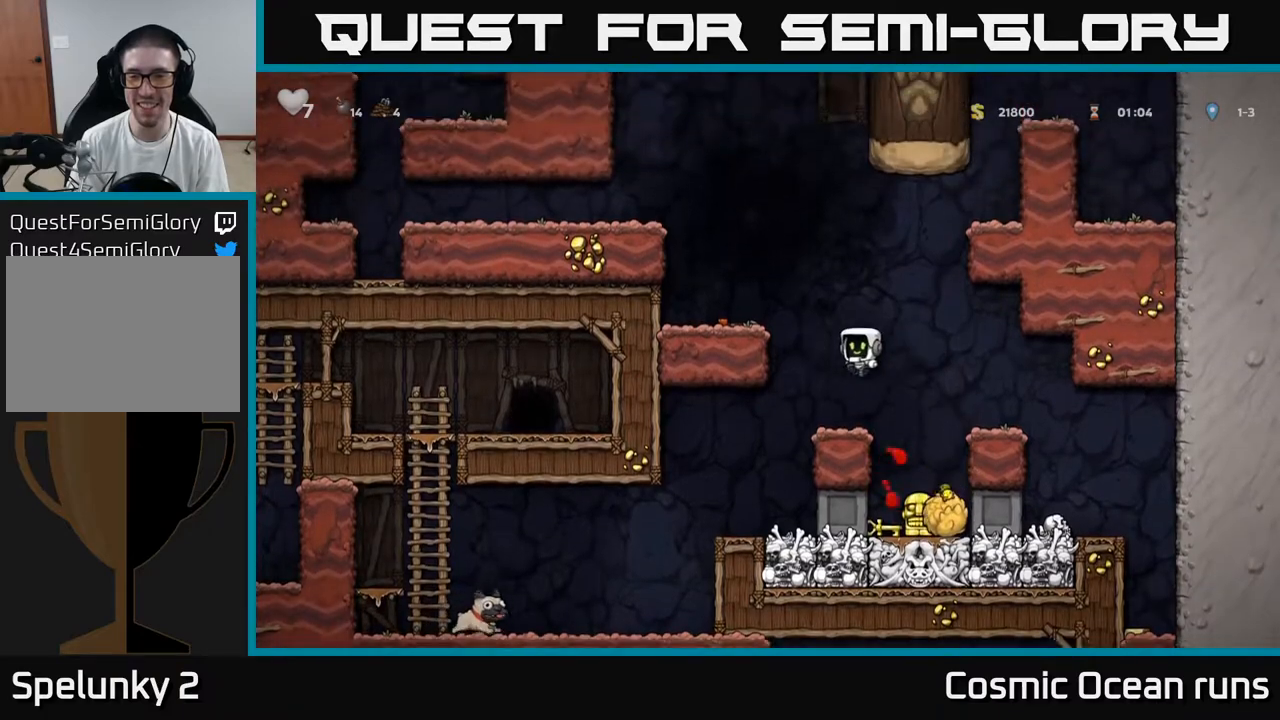
Gameplay with a controller (Xbox layout); each line is a JSON object with the inputs held at the frame after it. "events" lists button and stick changes between this image and that frame as [ms after this image, input, new state], when the widget could be followed in between.
{"buttons": [], "left_stick": "center", "right_stick": "center", "events": [[67, "DPAD_RIGHT", "down"], [167, "DPAD_RIGHT", "up"]]}
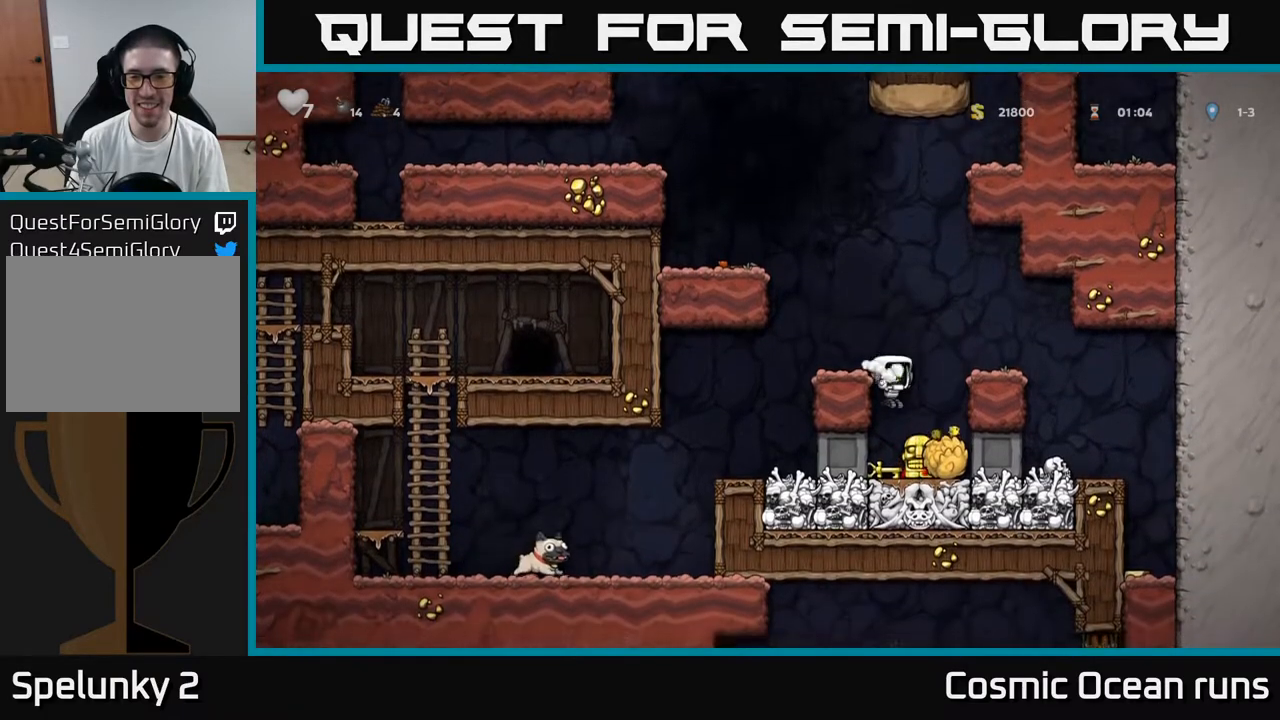
{"buttons": ["DPAD_DOWN"], "left_stick": "center", "right_stick": "center", "events": [[267, "DPAD_DOWN", "down"], [383, "DPAD_LEFT", "down"], [417, "DPAD_DOWN", "up"], [467, "DPAD_DOWN", "down"], [483, "DPAD_LEFT", "up"]]}
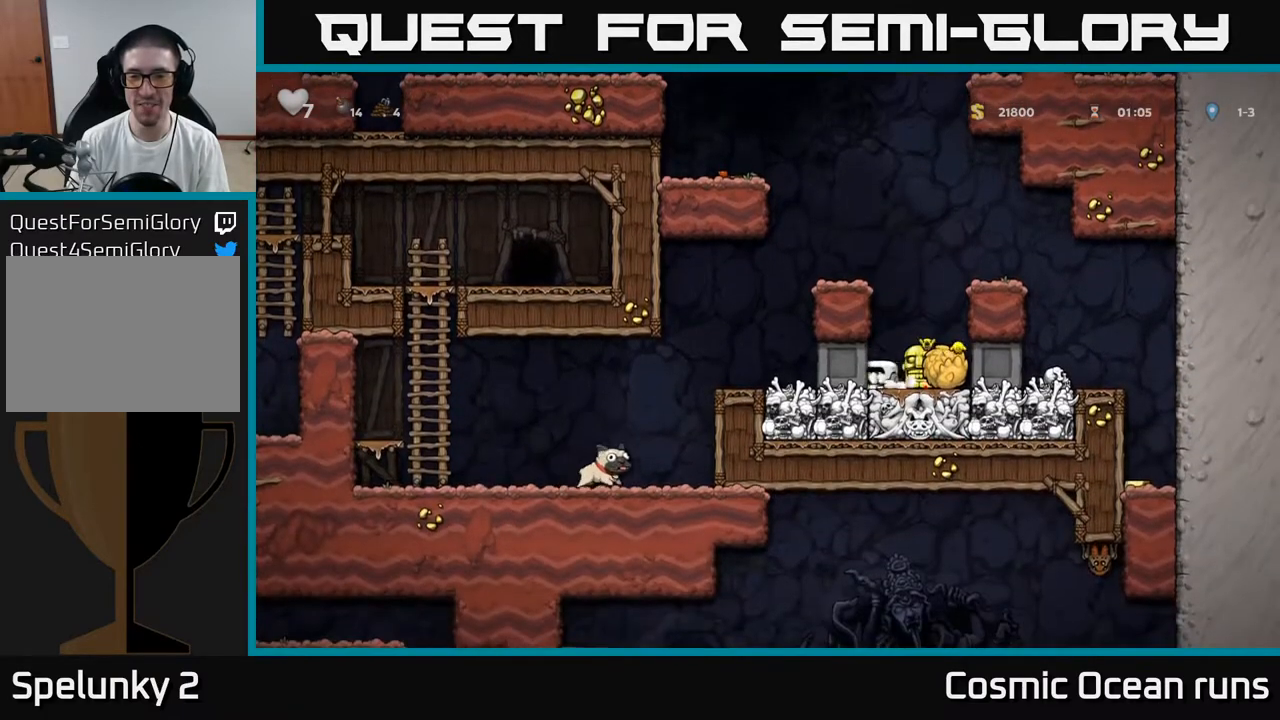
{"buttons": ["DPAD_DOWN"], "left_stick": "center", "right_stick": "center", "events": [[350, "X", "down"], [467, "X", "up"]]}
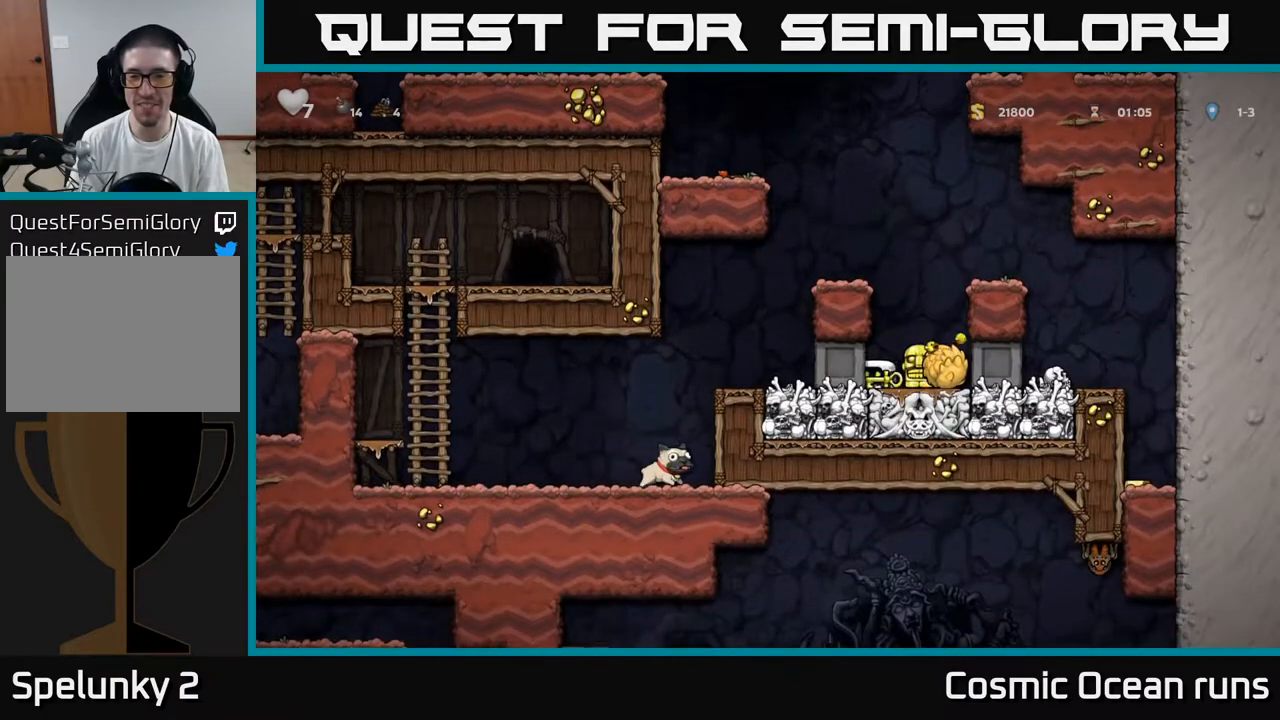
{"buttons": ["DPAD_LEFT"], "left_stick": "center", "right_stick": "center", "events": [[33, "DPAD_DOWN", "up"], [150, "DPAD_RIGHT", "down"], [233, "A", "down"], [267, "DPAD_RIGHT", "up"], [300, "DPAD_LEFT", "down"], [450, "A", "up"]]}
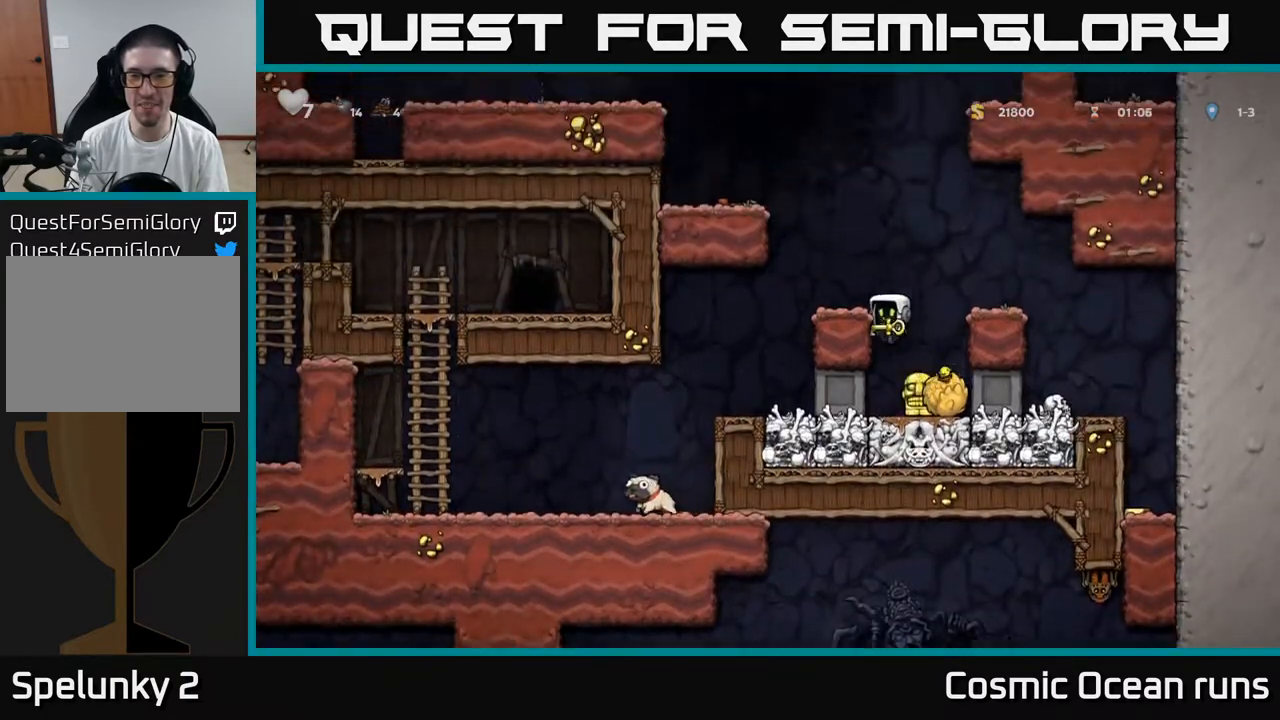
{"buttons": ["DPAD_LEFT"], "left_stick": "center", "right_stick": "center", "events": [[150, "A", "down"], [300, "A", "up"]]}
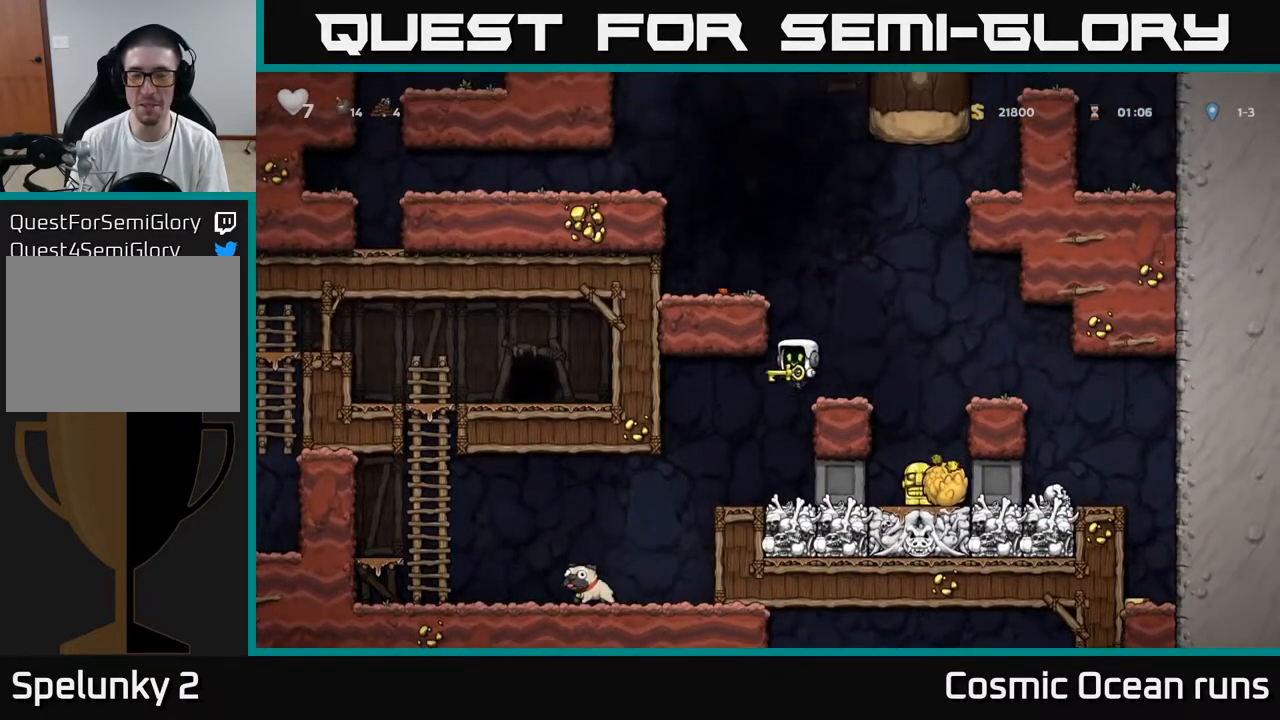
{"buttons": ["DPAD_LEFT"], "left_stick": "center", "right_stick": "center", "events": [[17, "DPAD_LEFT", "up"], [183, "DPAD_LEFT", "down"]]}
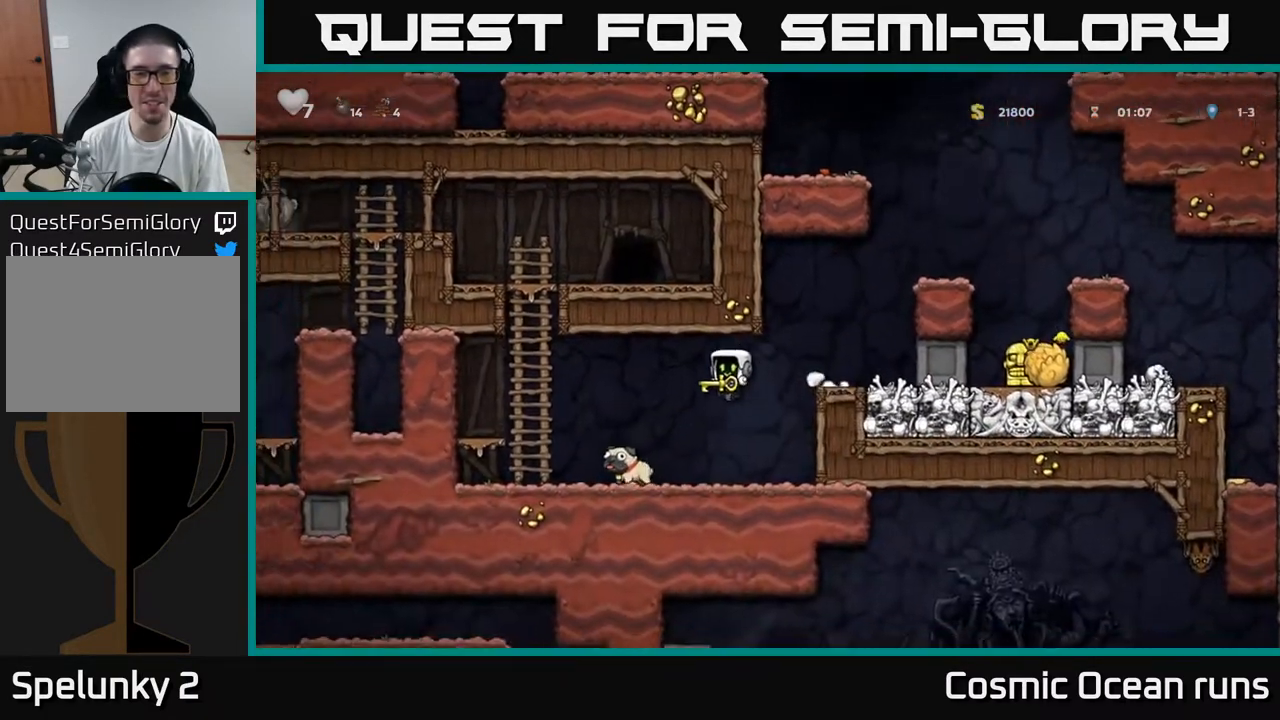
{"buttons": ["DPAD_UP"], "left_stick": "center", "right_stick": "center", "events": [[250, "A", "down"], [333, "DPAD_UP", "down"], [350, "DPAD_LEFT", "up"], [467, "A", "up"]]}
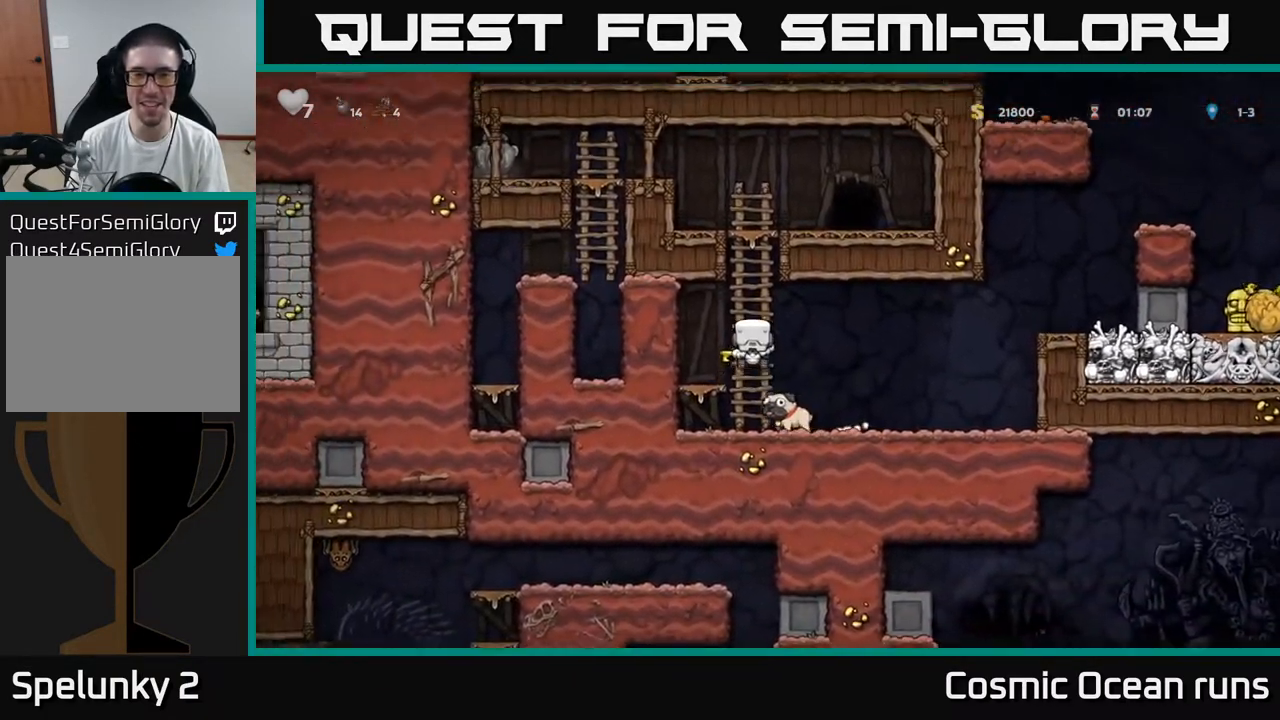
{"buttons": ["DPAD_RIGHT"], "left_stick": "center", "right_stick": "center", "events": [[367, "A", "down"], [450, "DPAD_RIGHT", "down"], [450, "DPAD_UP", "up"], [500, "A", "up"]]}
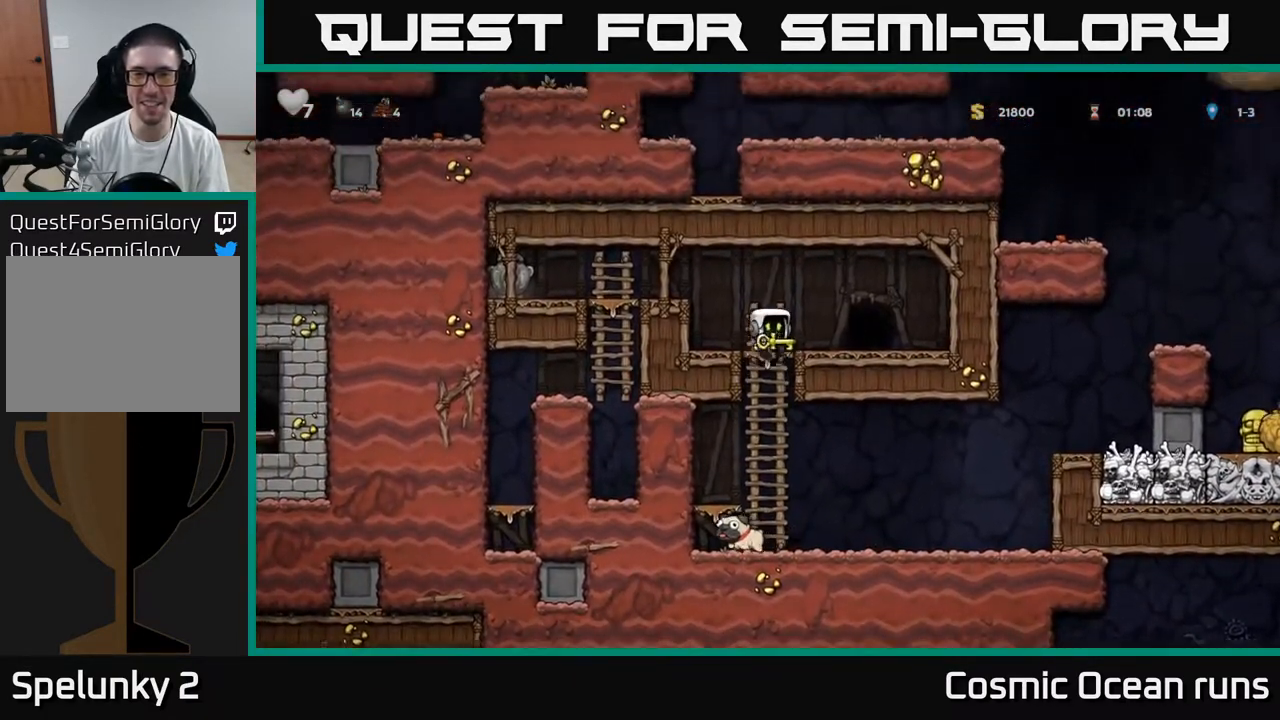
{"buttons": ["DPAD_LEFT"], "left_stick": "center", "right_stick": "center", "events": [[150, "DPAD_RIGHT", "up"], [350, "DPAD_LEFT", "down"]]}
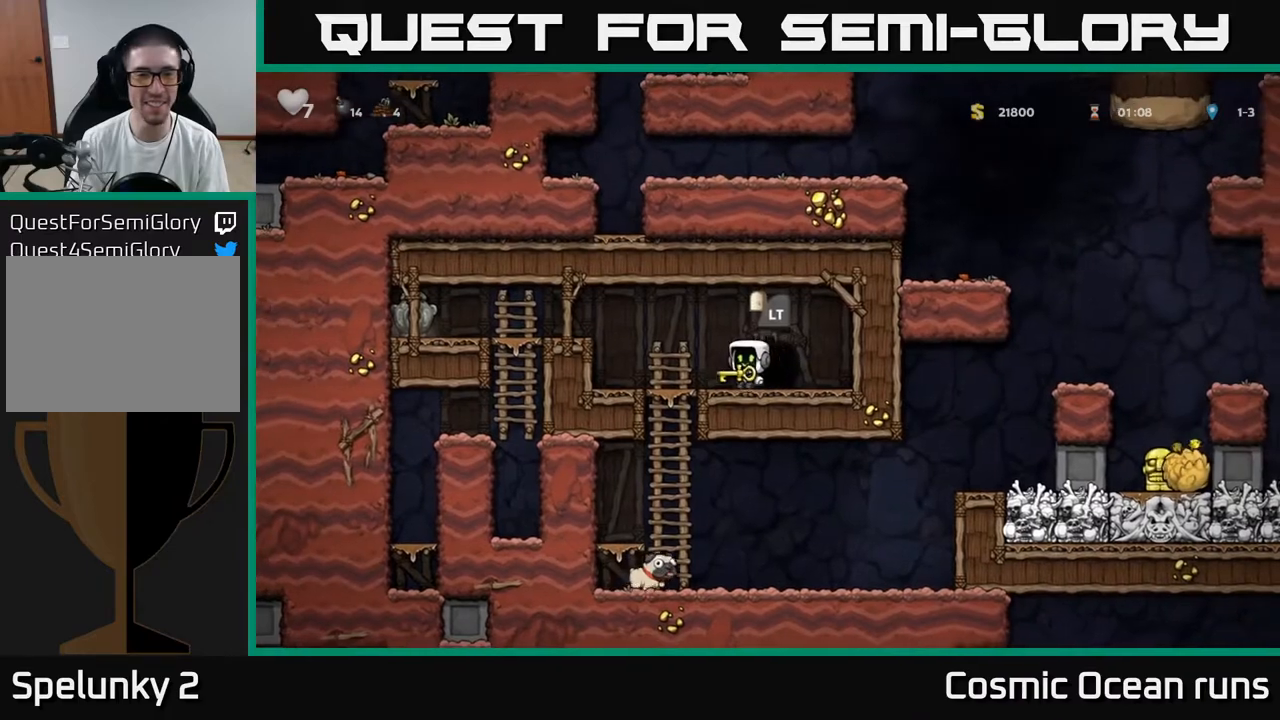
{"buttons": ["DPAD_RIGHT"], "left_stick": "center", "right_stick": "center", "events": [[83, "A", "down"], [250, "A", "up"], [450, "DPAD_LEFT", "up"], [483, "DPAD_RIGHT", "down"]]}
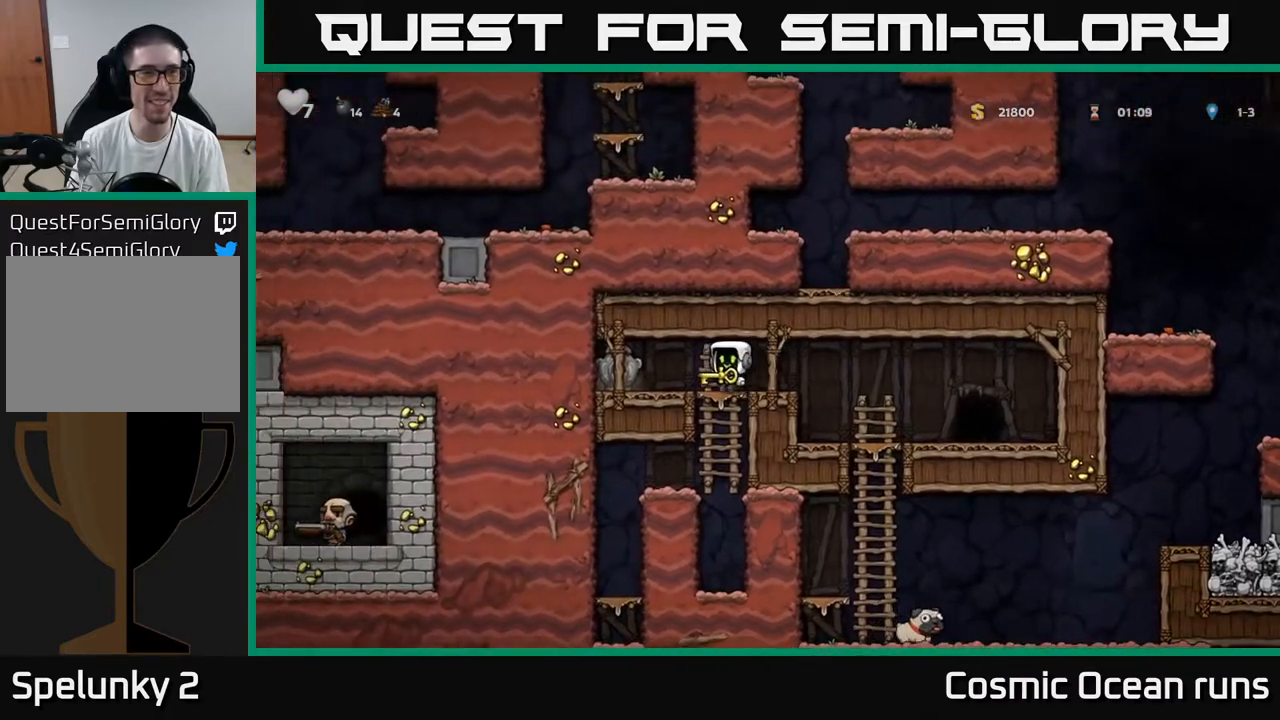
{"buttons": ["DPAD_RIGHT"], "left_stick": "center", "right_stick": "center", "events": []}
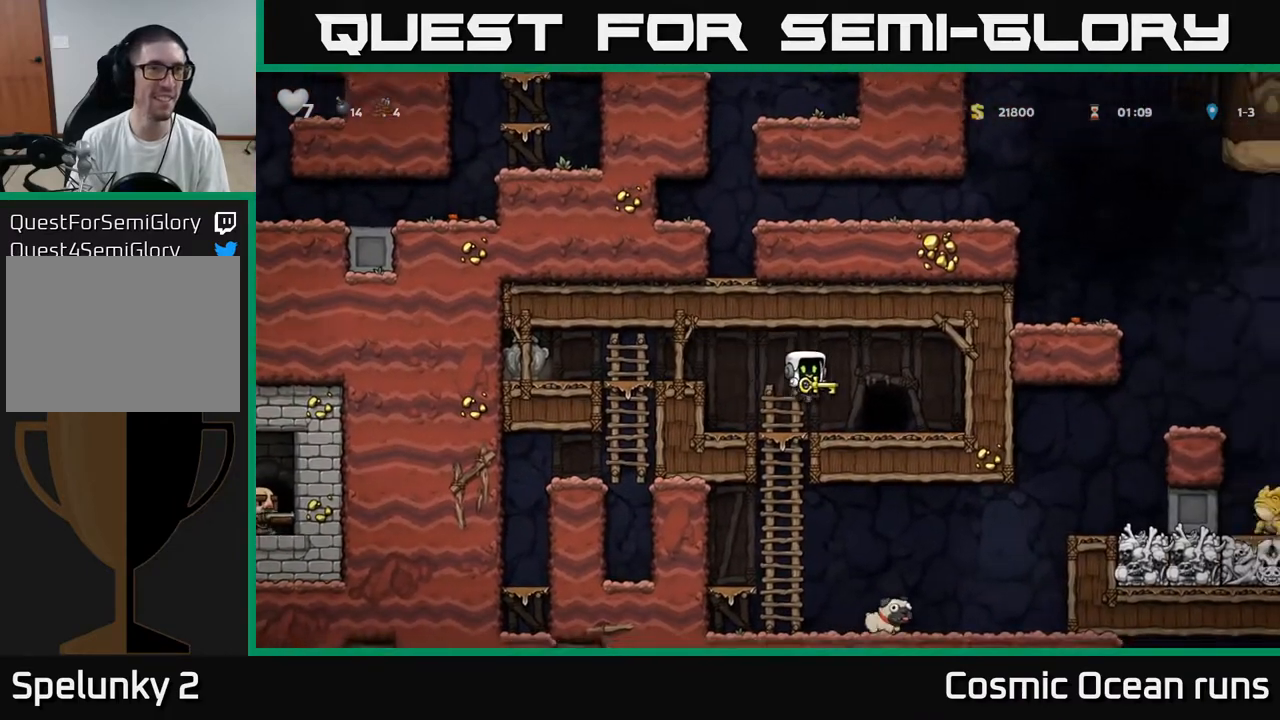
{"buttons": [], "left_stick": "center", "right_stick": "center", "events": [[83, "DPAD_RIGHT", "up"], [233, "L2", "down"], [317, "L2", "up"], [400, "L2", "down"], [483, "L2", "up"]]}
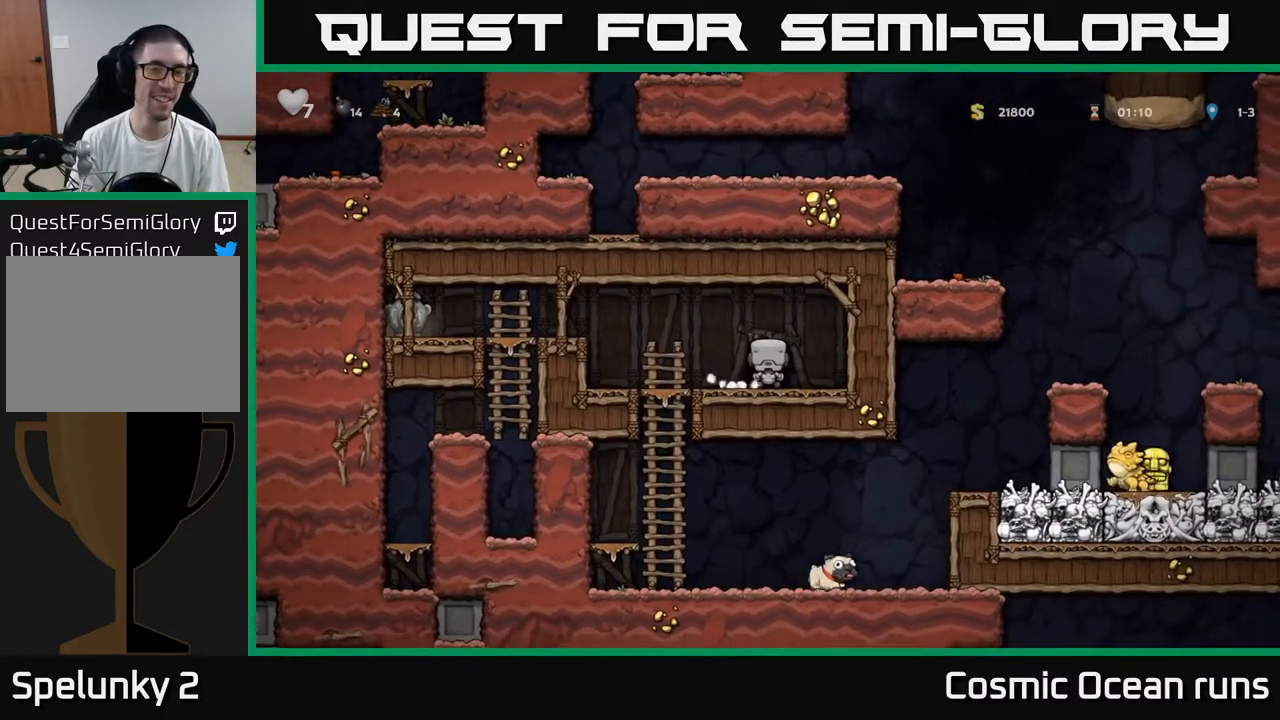
{"buttons": [], "left_stick": "center", "right_stick": "center", "events": [[50, "L2", "down"], [133, "L2", "up"]]}
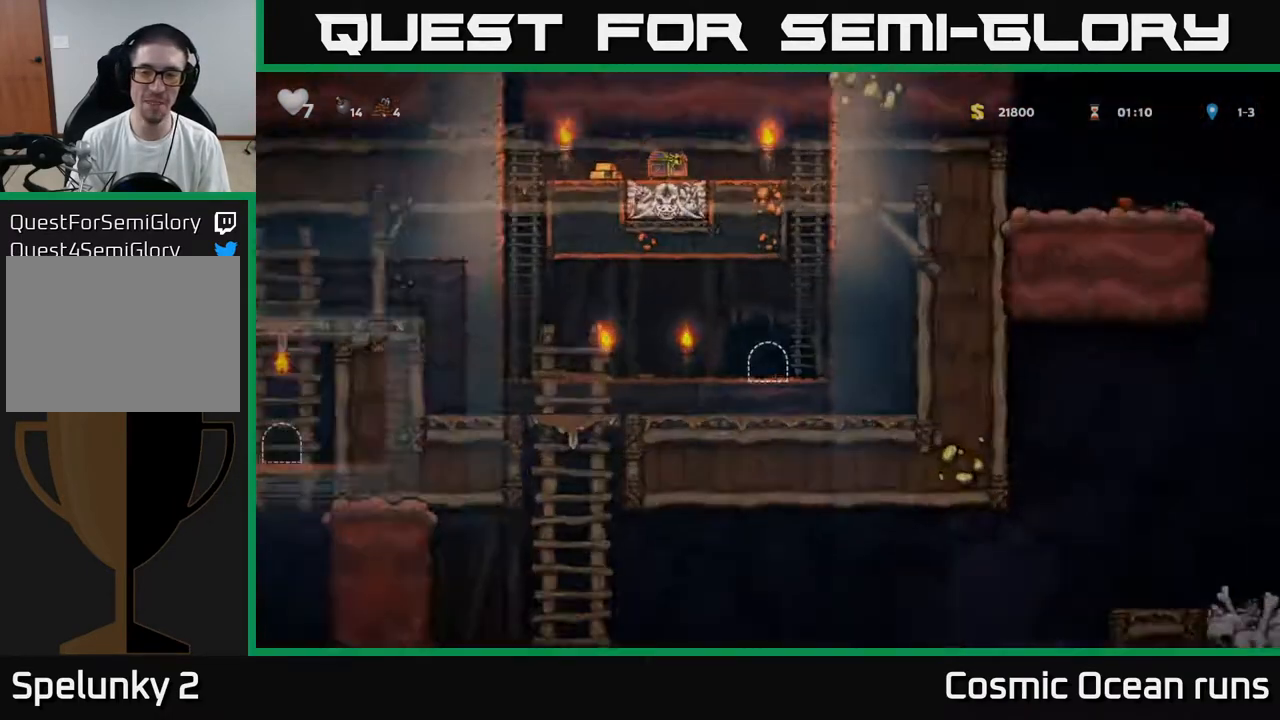
{"buttons": [], "left_stick": "center", "right_stick": "center", "events": []}
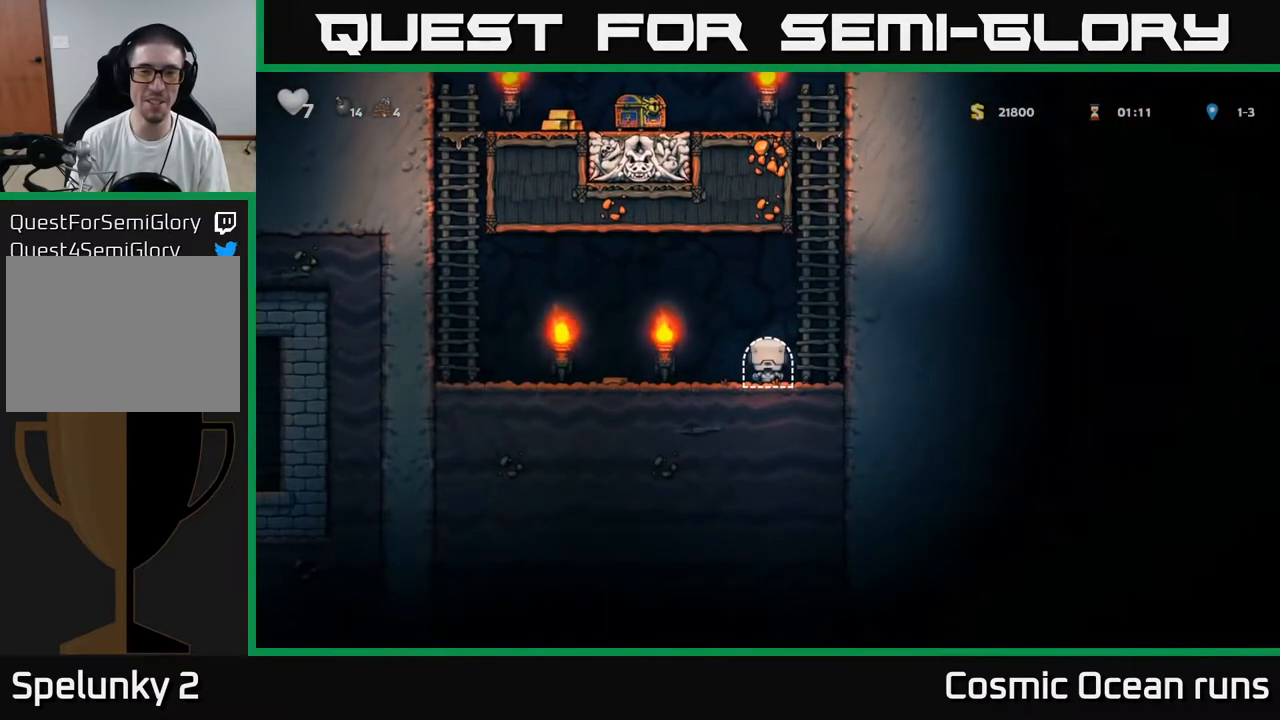
{"buttons": ["DPAD_LEFT"], "left_stick": "center", "right_stick": "center", "events": [[67, "DPAD_LEFT", "down"]]}
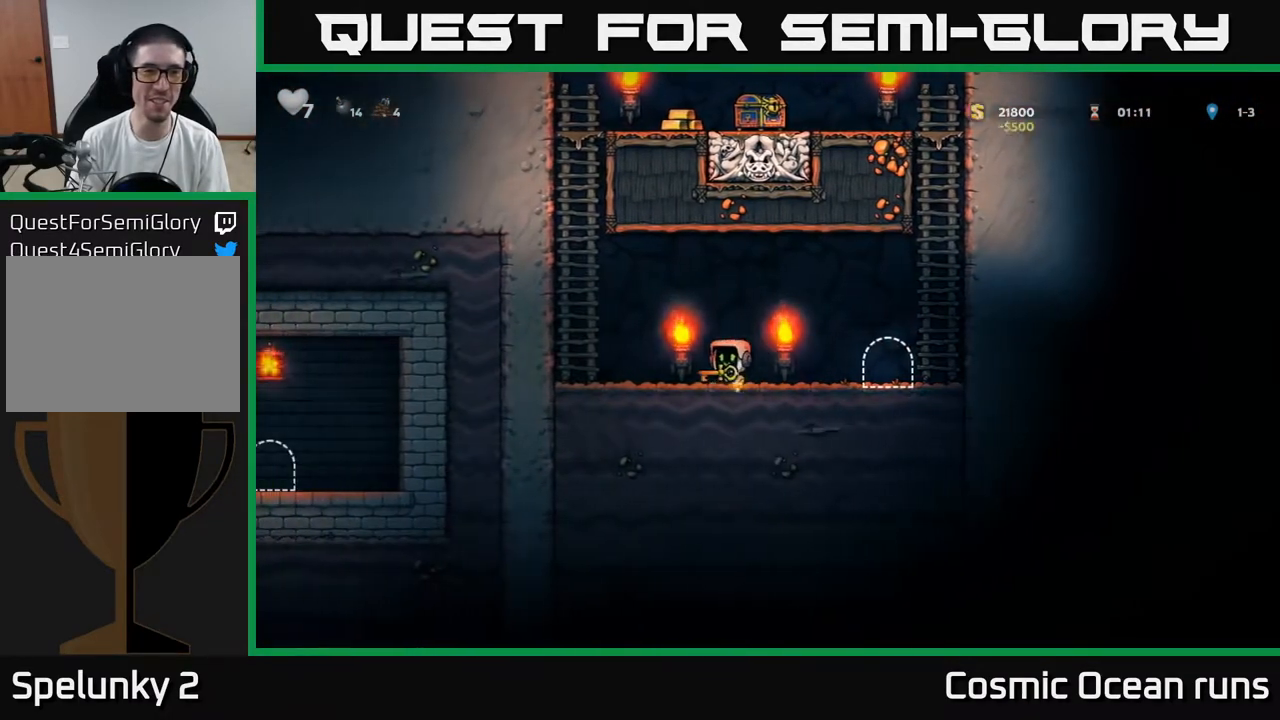
{"buttons": ["DPAD_UP"], "left_stick": "center", "right_stick": "center", "events": [[67, "A", "down"], [233, "DPAD_UP", "down"], [300, "DPAD_LEFT", "up"], [350, "A", "up"]]}
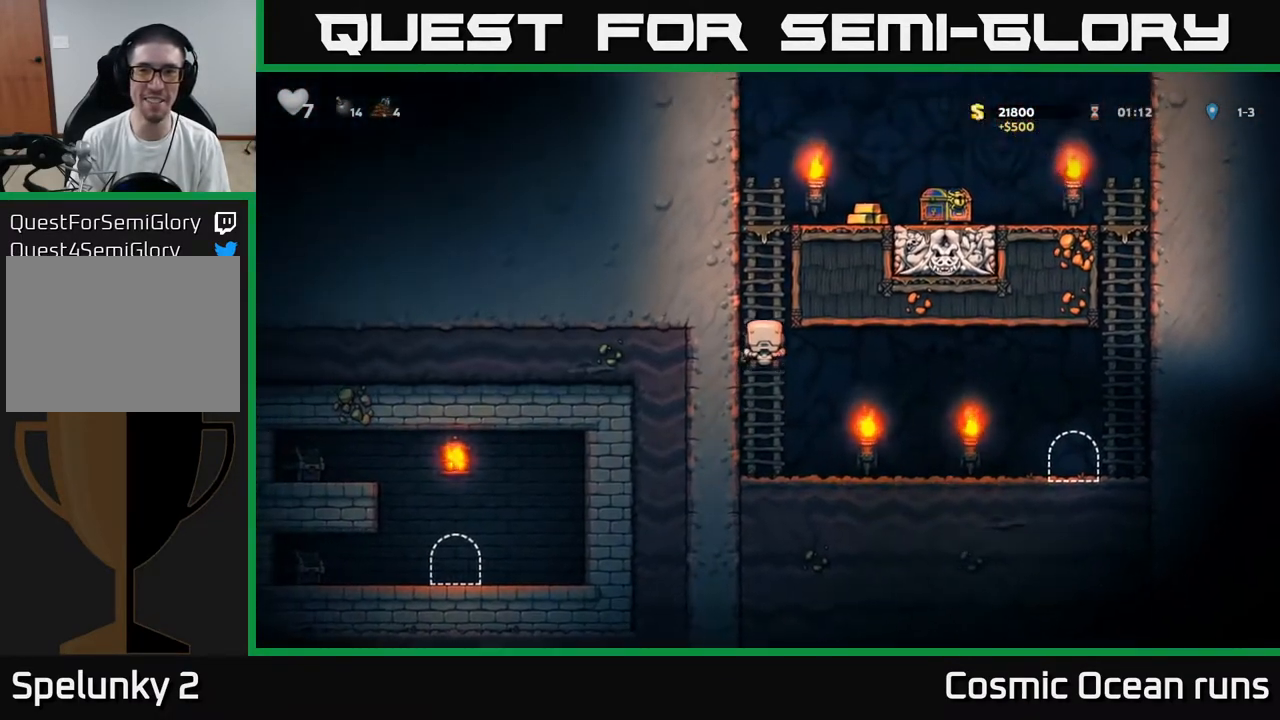
{"buttons": ["A", "DPAD_RIGHT"], "left_stick": "center", "right_stick": "center", "events": [[333, "A", "down"], [450, "DPAD_RIGHT", "down"], [450, "DPAD_UP", "up"]]}
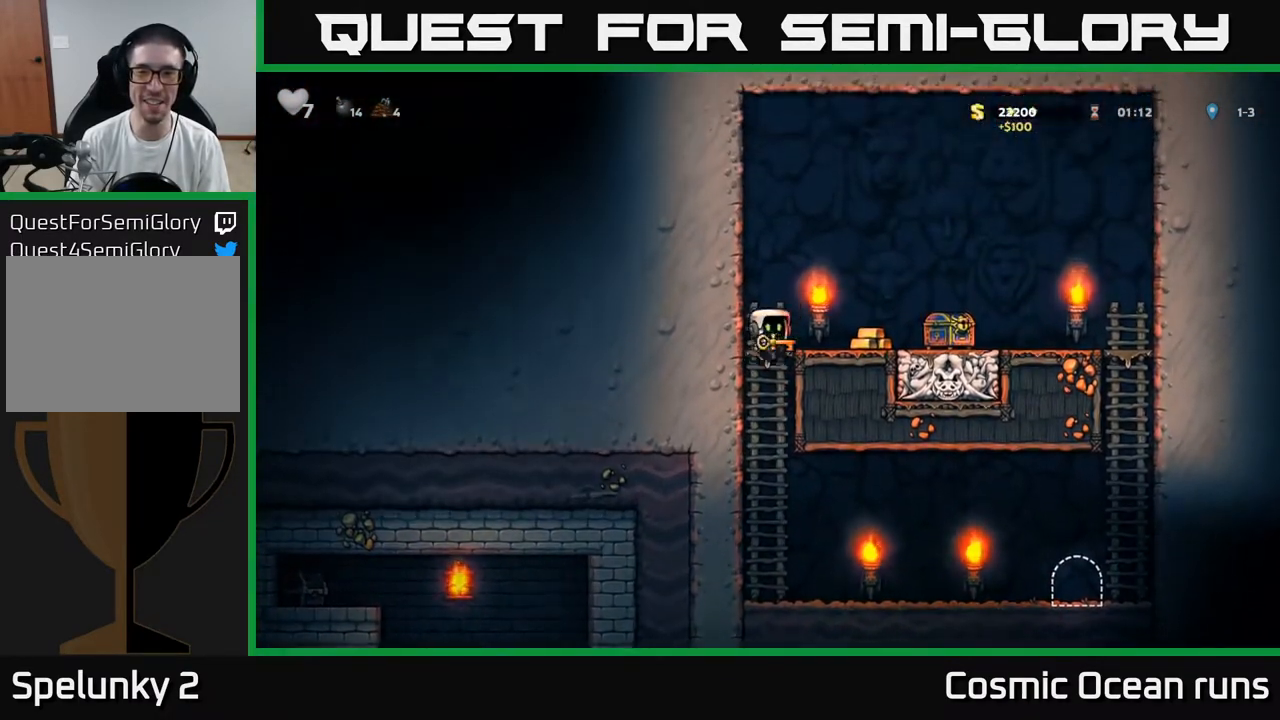
{"buttons": ["A", "DPAD_LEFT"], "left_stick": "center", "right_stick": "center", "events": [[67, "A", "up"], [417, "A", "down"], [417, "DPAD_RIGHT", "up"], [433, "DPAD_LEFT", "down"]]}
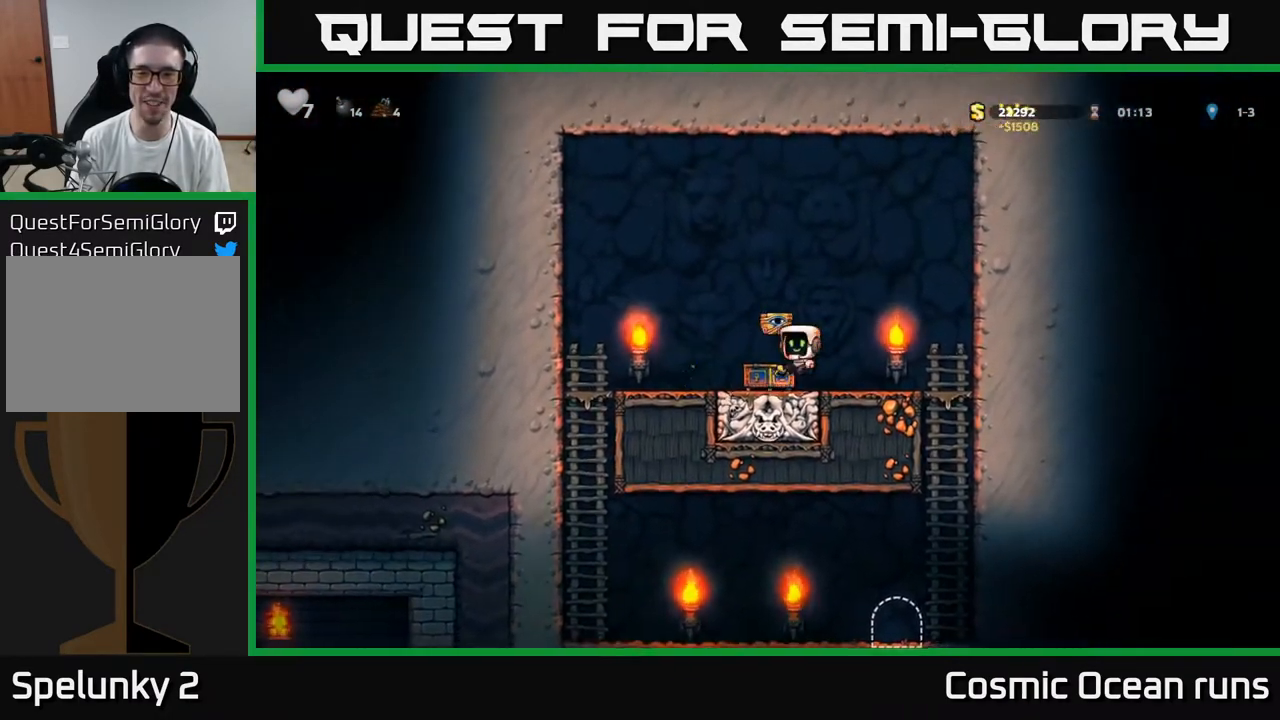
{"buttons": ["DPAD_RIGHT"], "left_stick": "center", "right_stick": "center", "events": [[183, "A", "up"], [183, "DPAD_LEFT", "up"], [417, "DPAD_RIGHT", "down"]]}
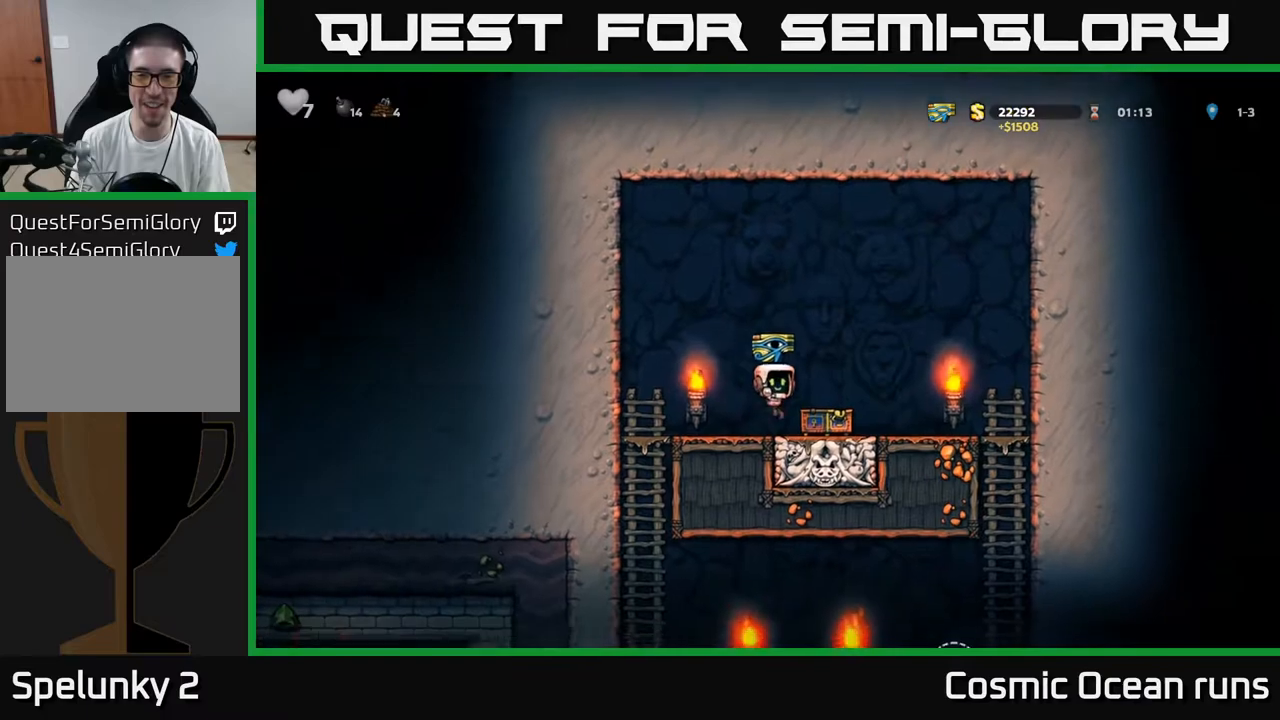
{"buttons": ["DPAD_DOWN"], "left_stick": "center", "right_stick": "center", "events": [[450, "DPAD_DOWN", "down"], [483, "DPAD_RIGHT", "up"]]}
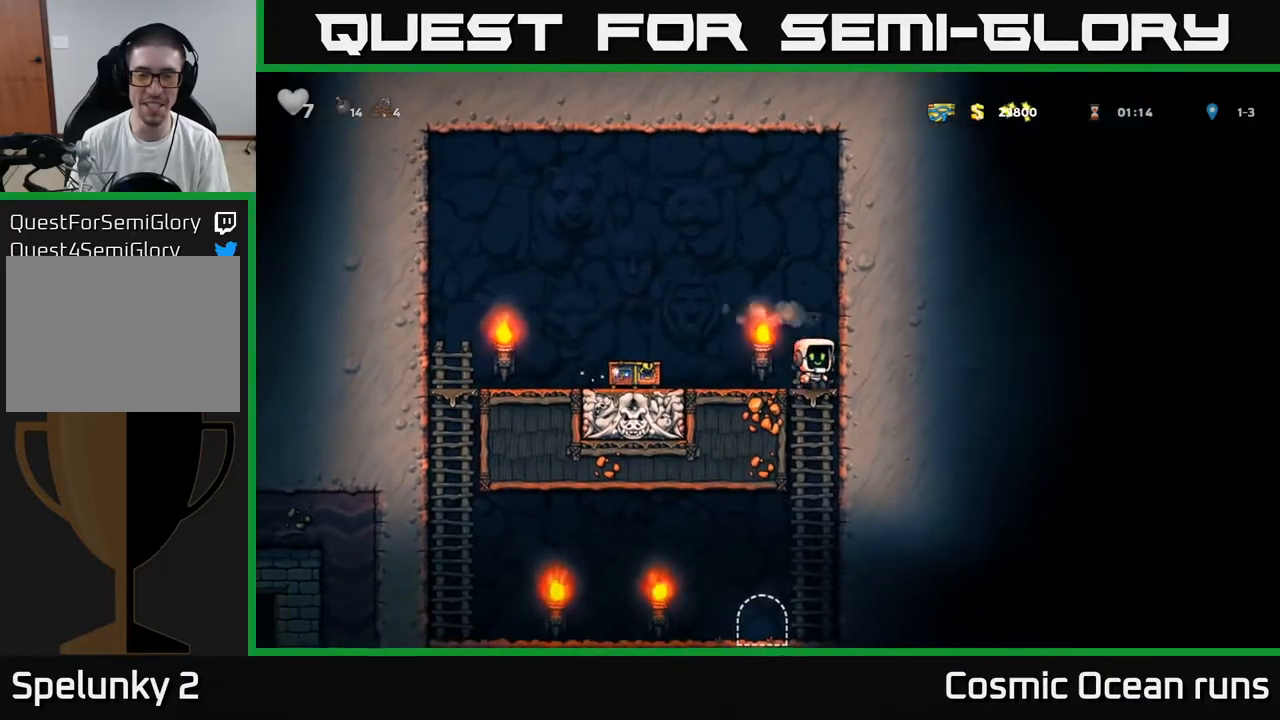
{"buttons": ["DPAD_LEFT"], "left_stick": "center", "right_stick": "center", "events": [[50, "A", "down"], [133, "A", "up"], [133, "DPAD_DOWN", "up"], [433, "DPAD_LEFT", "down"]]}
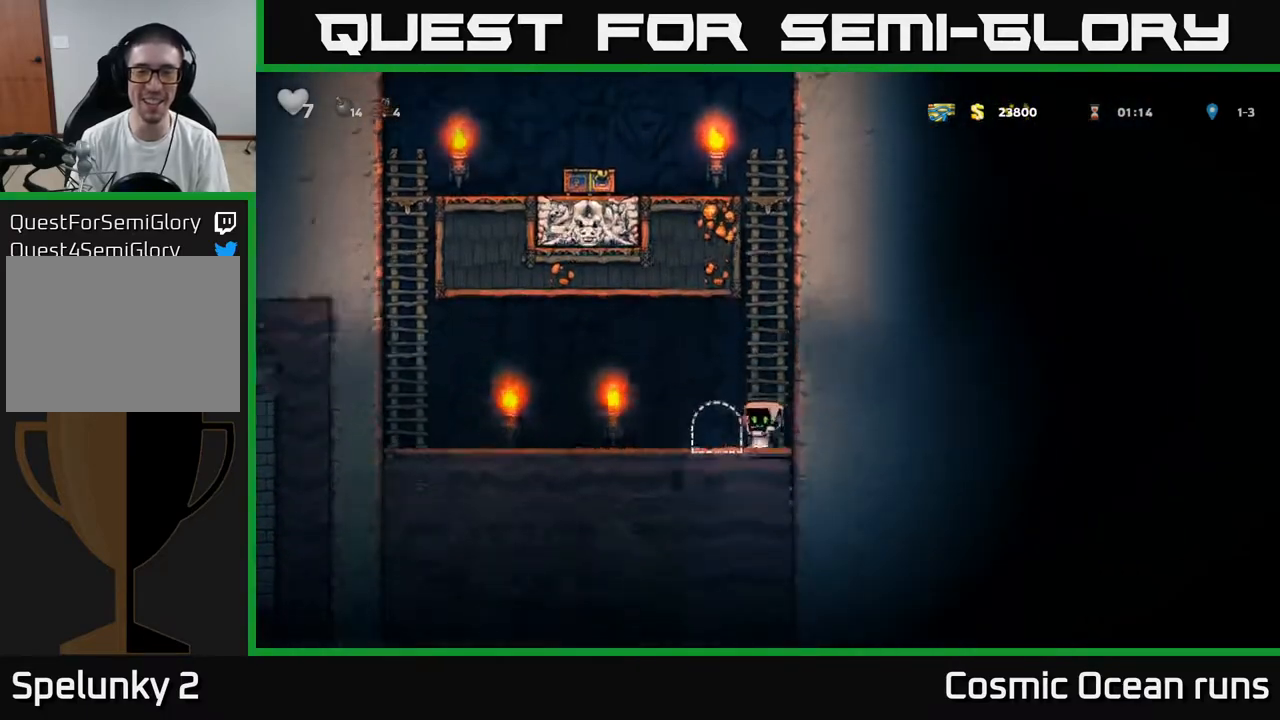
{"buttons": [], "left_stick": "center", "right_stick": "center", "events": [[33, "DPAD_LEFT", "up"], [67, "L2", "down"], [183, "L2", "up"], [250, "L2", "down"], [350, "L2", "up"]]}
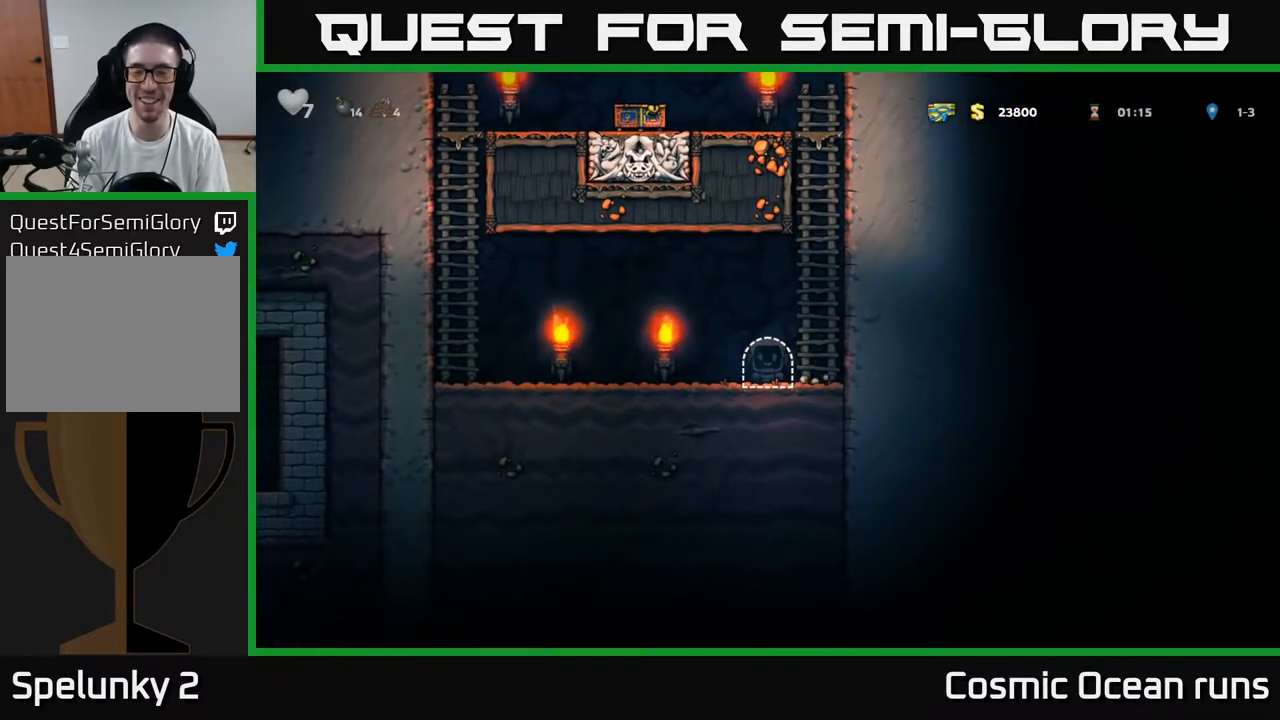
{"buttons": [], "left_stick": "center", "right_stick": "center", "events": []}
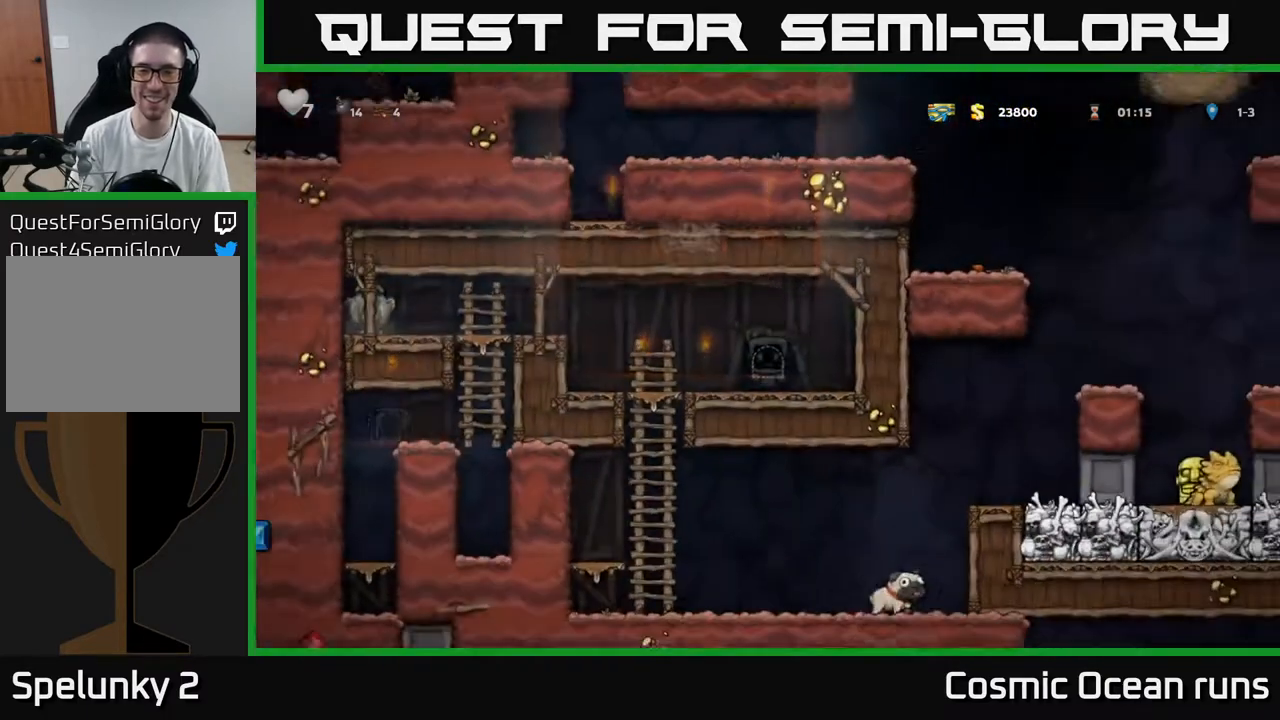
{"buttons": [], "left_stick": "center", "right_stick": "center", "events": []}
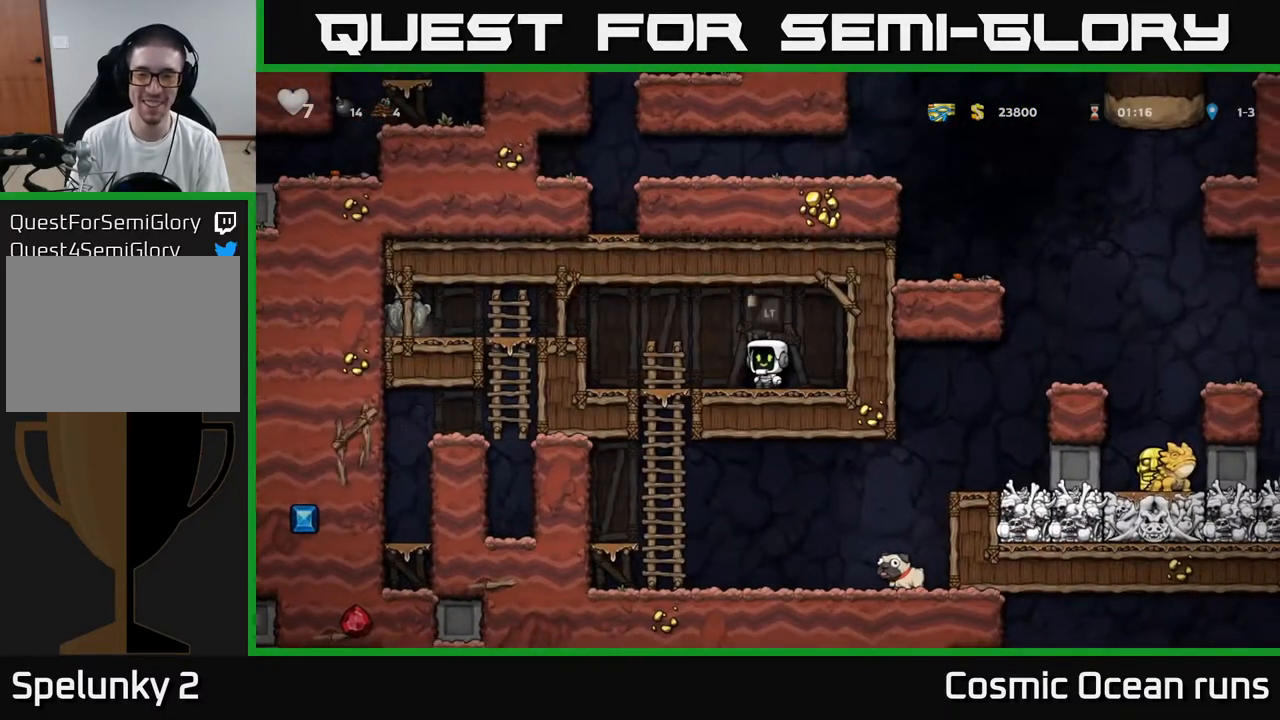
{"buttons": ["DPAD_LEFT"], "left_stick": "center", "right_stick": "center", "events": [[267, "DPAD_LEFT", "down"]]}
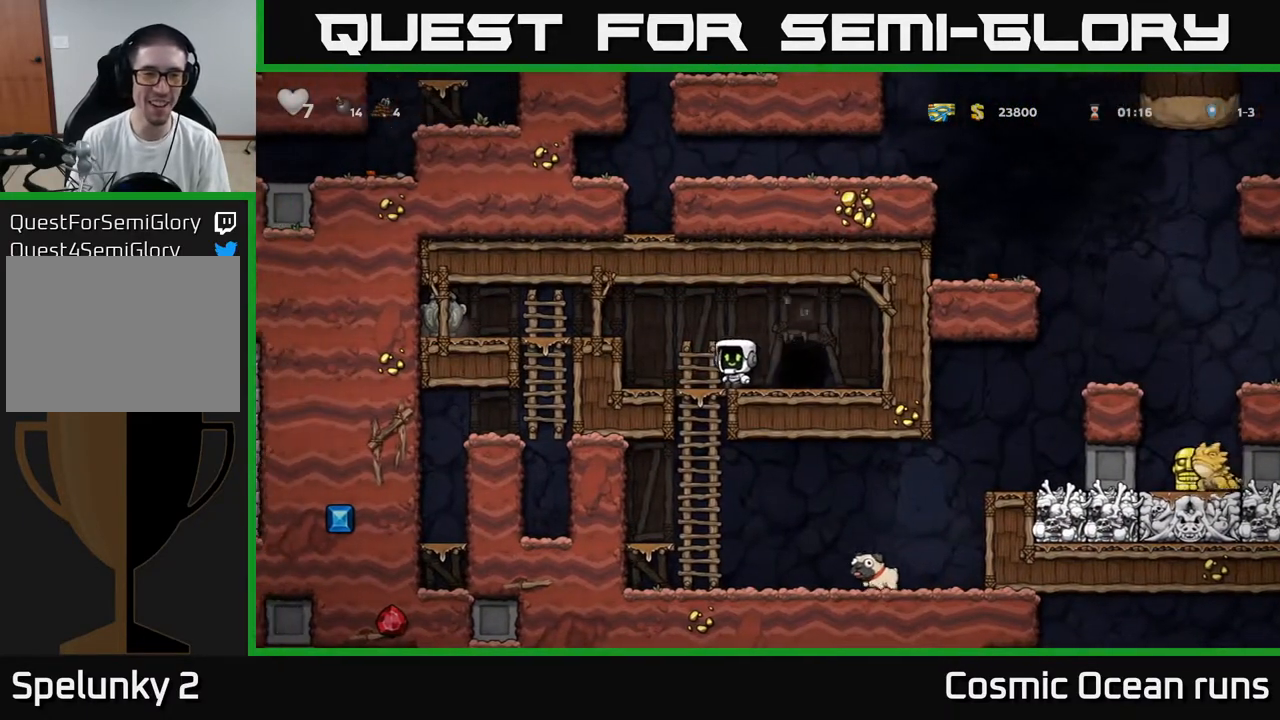
{"buttons": ["DPAD_LEFT"], "left_stick": "center", "right_stick": "center", "events": [[117, "A", "down"], [250, "A", "up"]]}
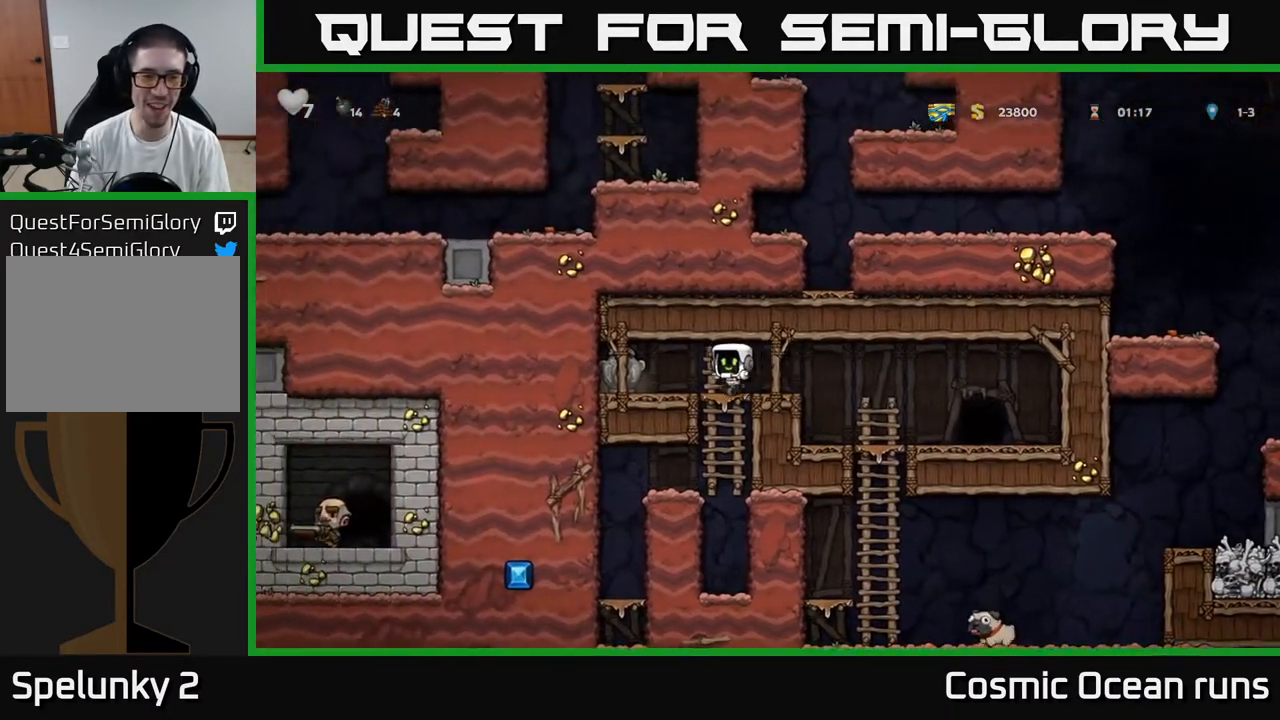
{"buttons": ["DPAD_RIGHT"], "left_stick": "center", "right_stick": "center", "events": [[217, "DPAD_DOWN", "down"], [250, "DPAD_LEFT", "up"], [300, "X", "down"], [367, "DPAD_DOWN", "up"], [367, "DPAD_RIGHT", "down"], [417, "X", "up"]]}
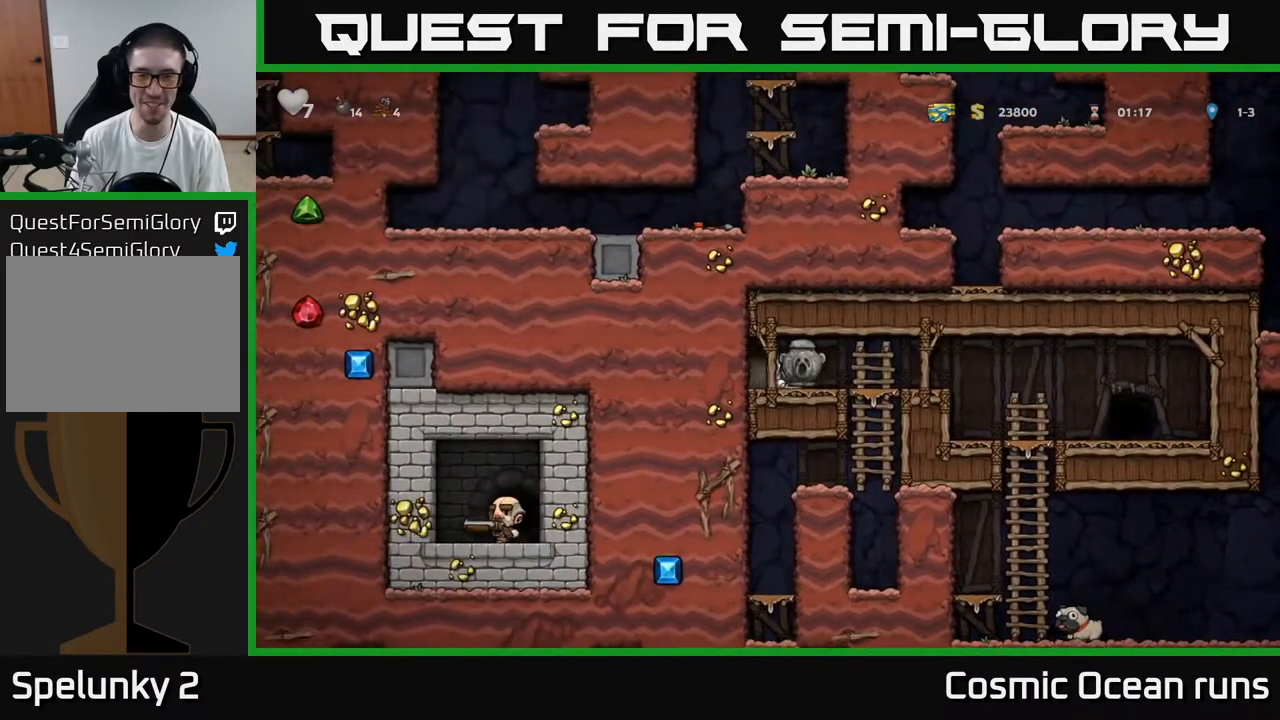
{"buttons": [], "left_stick": "center", "right_stick": "center", "events": [[433, "DPAD_RIGHT", "up"]]}
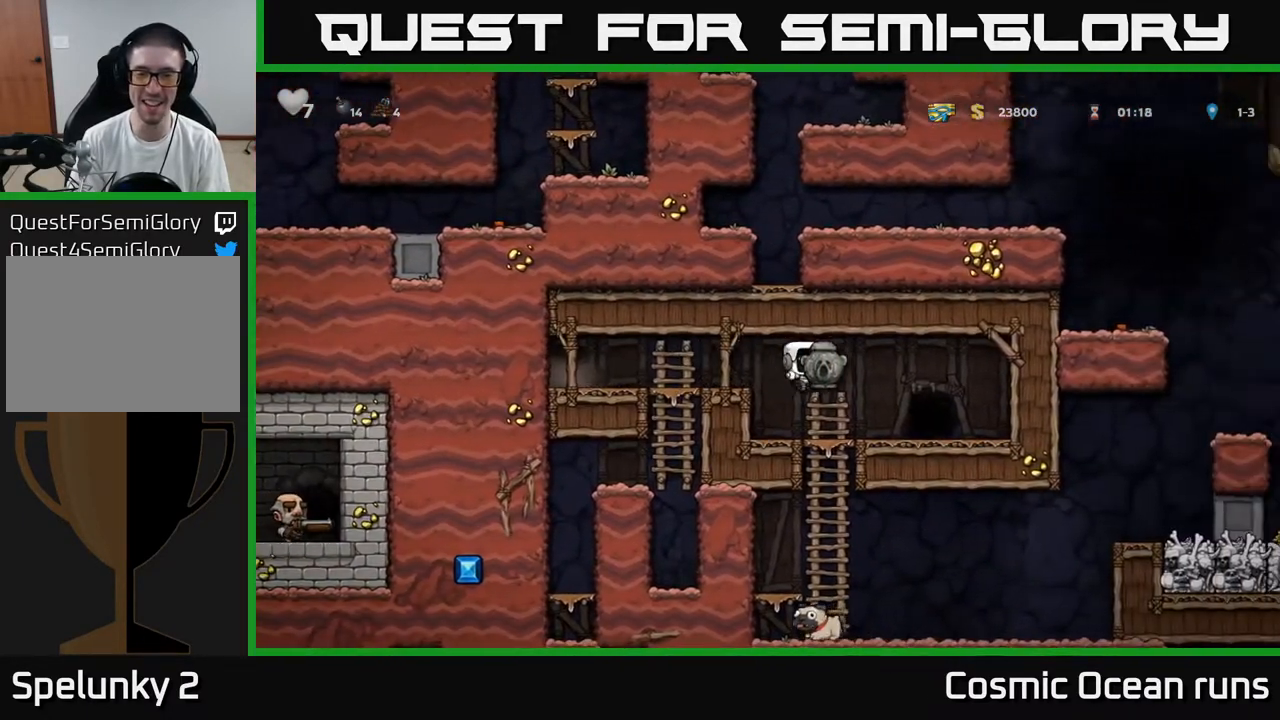
{"buttons": [], "left_stick": "center", "right_stick": "center", "events": [[167, "DPAD_DOWN", "down"], [283, "A", "down"], [417, "A", "up"], [433, "DPAD_DOWN", "up"]]}
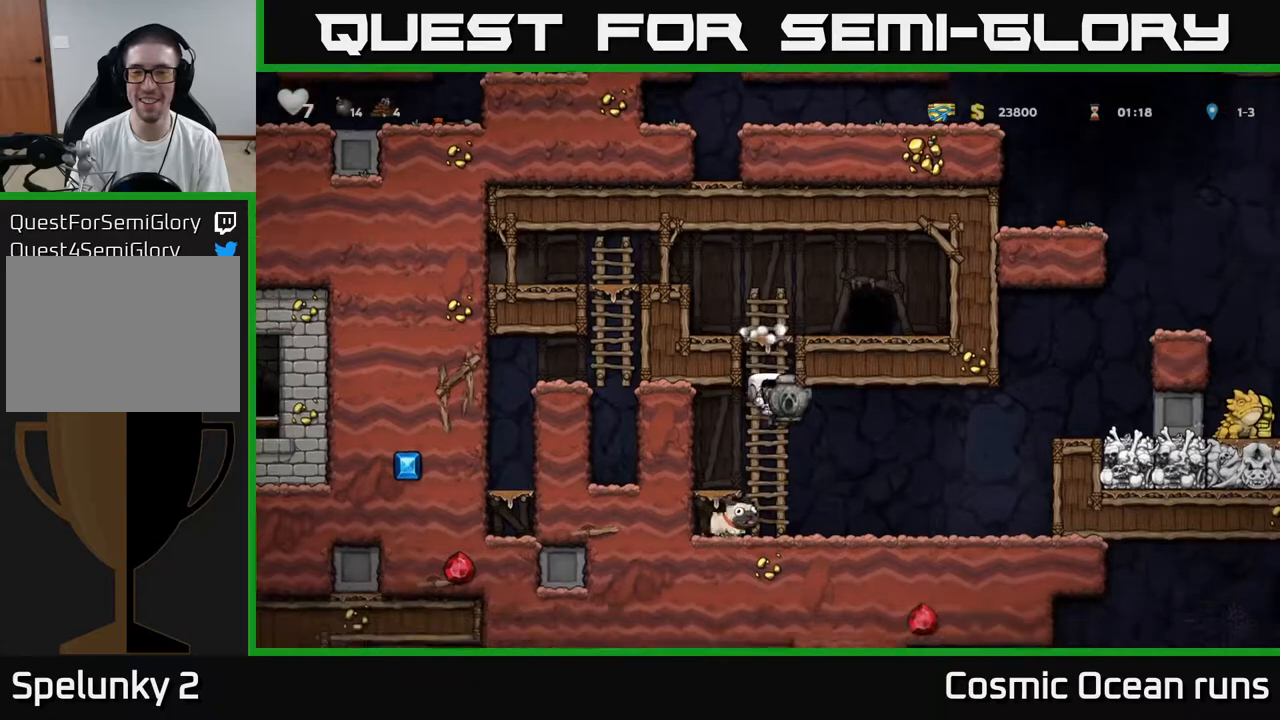
{"buttons": ["DPAD_LEFT"], "left_stick": "center", "right_stick": "center", "events": [[33, "DPAD_RIGHT", "down"], [400, "DPAD_RIGHT", "up"], [483, "DPAD_LEFT", "down"]]}